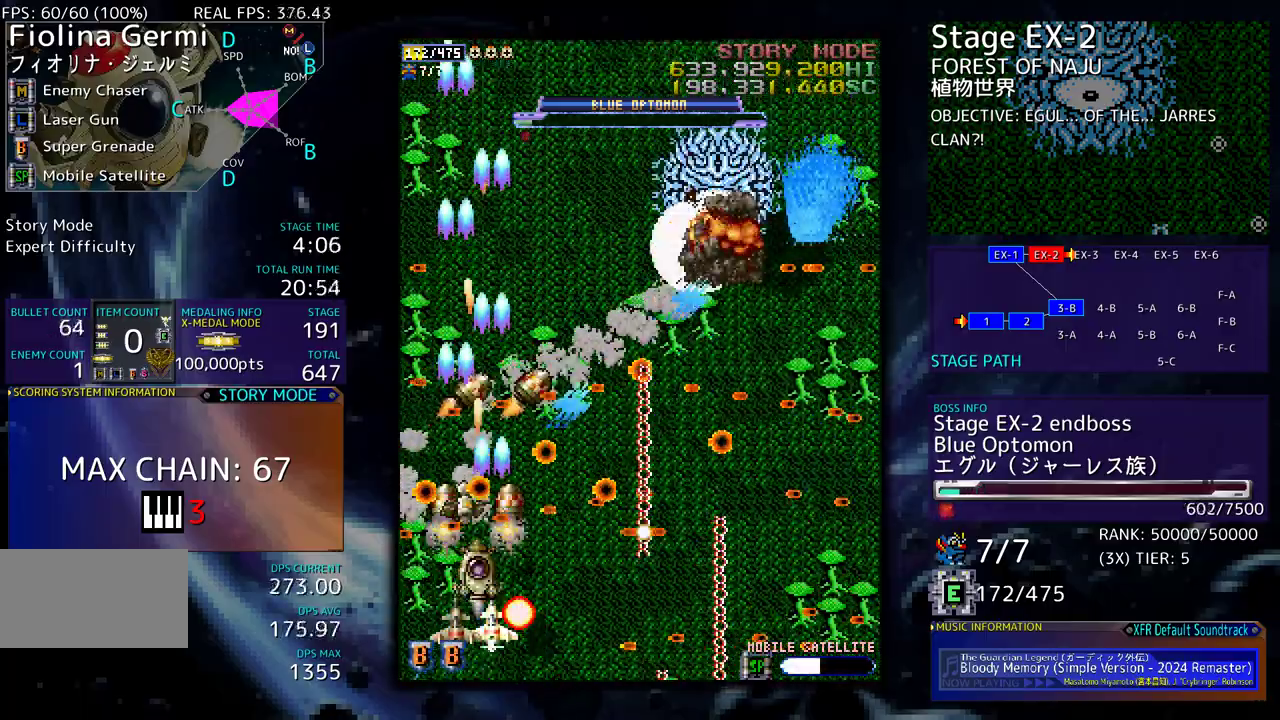
Gameplay with a controller; each line is a JSON object with the inputs held at the frame after it. "events" lists button and stick changes between this image and that frame as [ms after this image, input, new state], when the widget could be followed in between. Not read: L3 R3 other_buttons.
{"buttons": [], "events": [[117, "DPAD_RIGHT", "down"], [200, "DPAD_RIGHT", "up"], [333, "DPAD_UP", "down"], [400, "DPAD_UP", "up"]]}
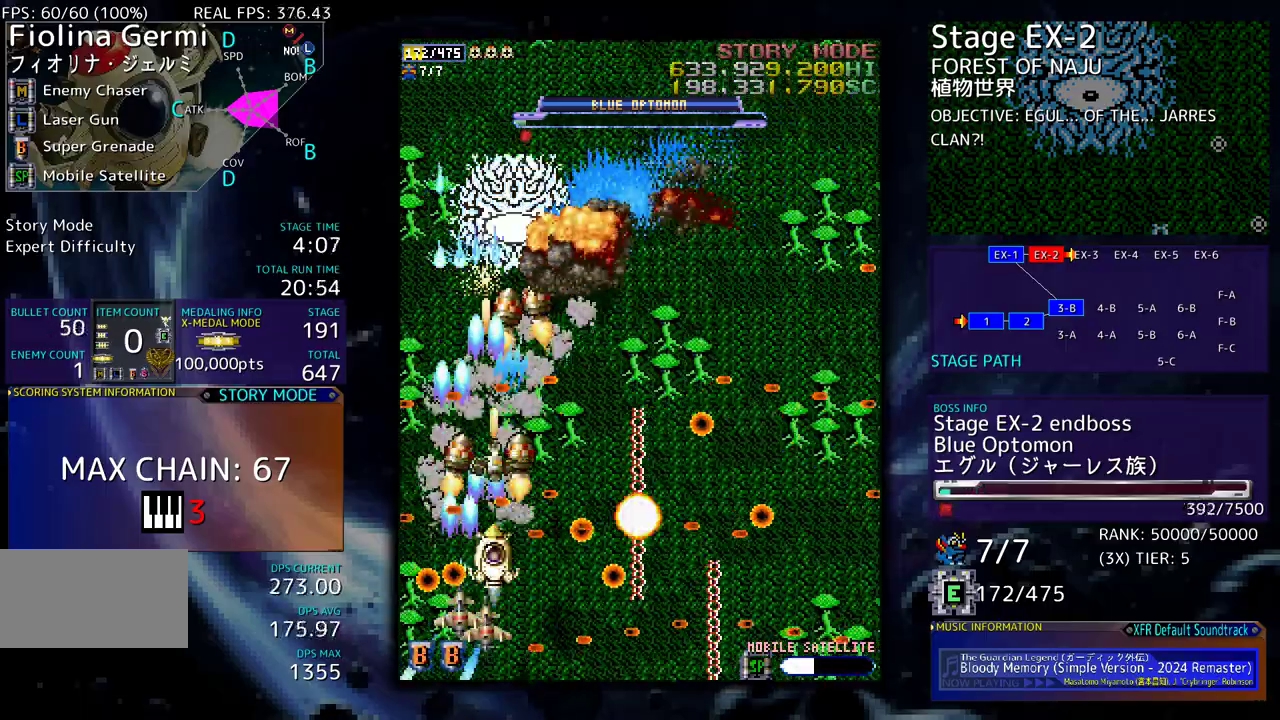
{"buttons": [], "events": [[250, "DPAD_DOWN", "down"], [250, "DPAD_LEFT", "down"], [317, "DPAD_DOWN", "up"], [383, "DPAD_DOWN", "down"], [433, "DPAD_DOWN", "up"], [433, "DPAD_LEFT", "up"]]}
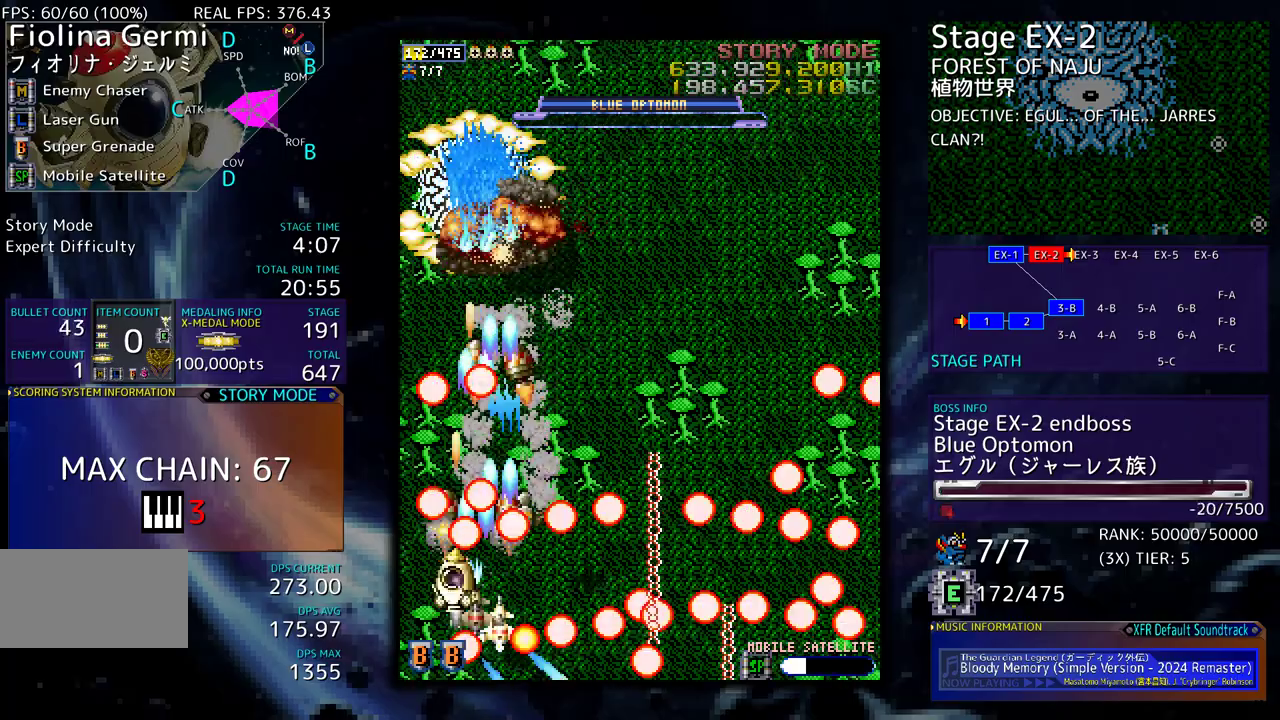
{"buttons": ["DPAD_RIGHT"], "events": [[183, "DPAD_RIGHT", "down"], [350, "DPAD_RIGHT", "up"], [450, "DPAD_RIGHT", "down"]]}
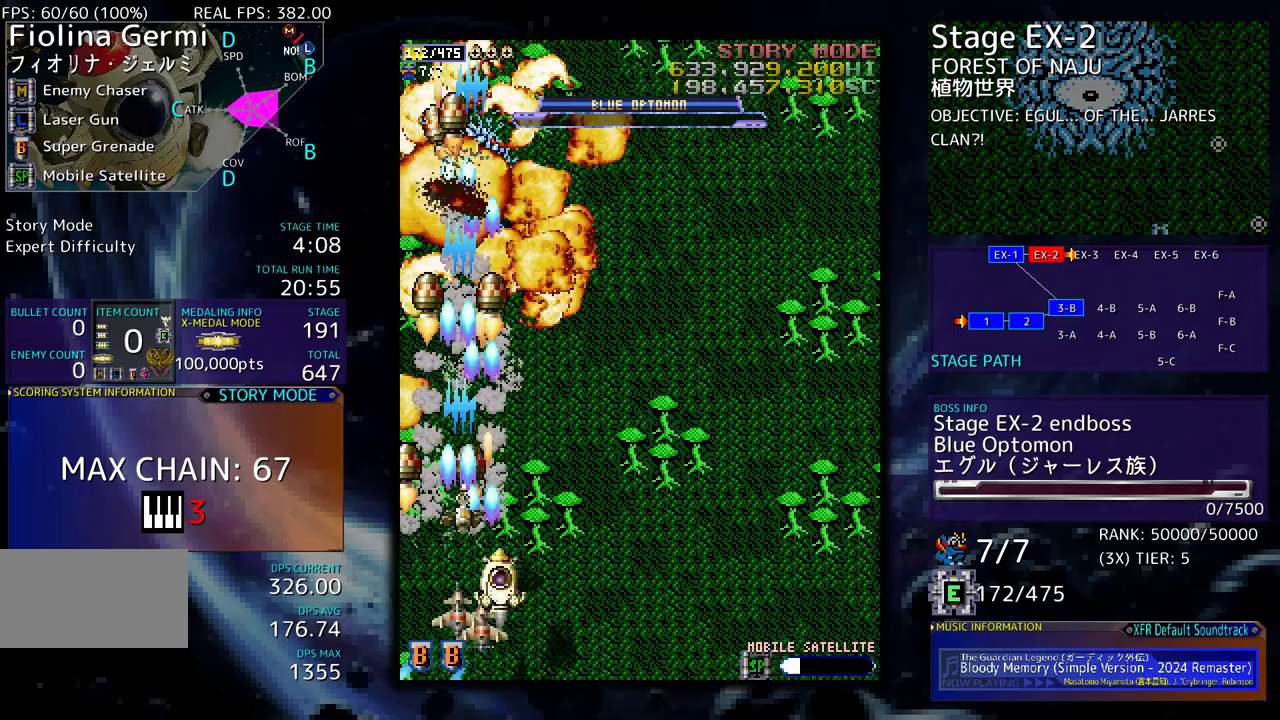
{"buttons": ["DPAD_UP", "DPAD_RIGHT"], "events": [[317, "DPAD_UP", "down"]]}
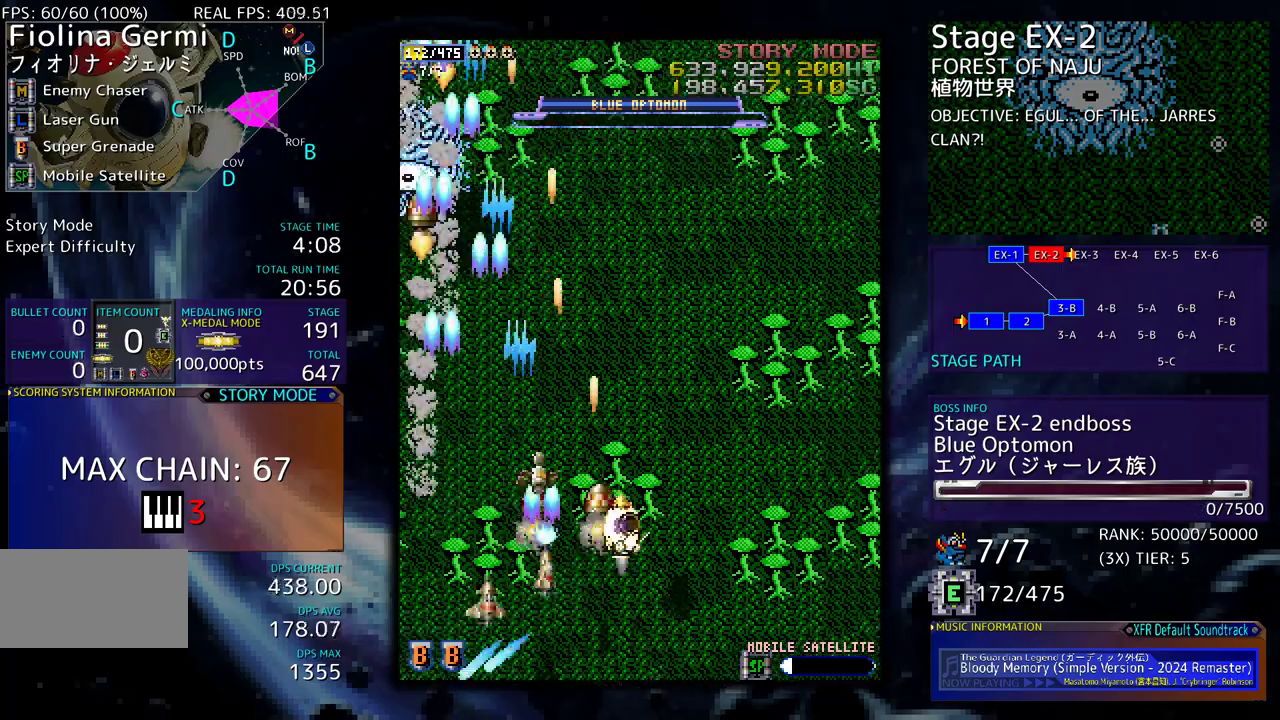
{"buttons": ["DPAD_DOWN"], "events": [[150, "DPAD_UP", "up"], [350, "DPAD_DOWN", "down"], [450, "DPAD_RIGHT", "up"]]}
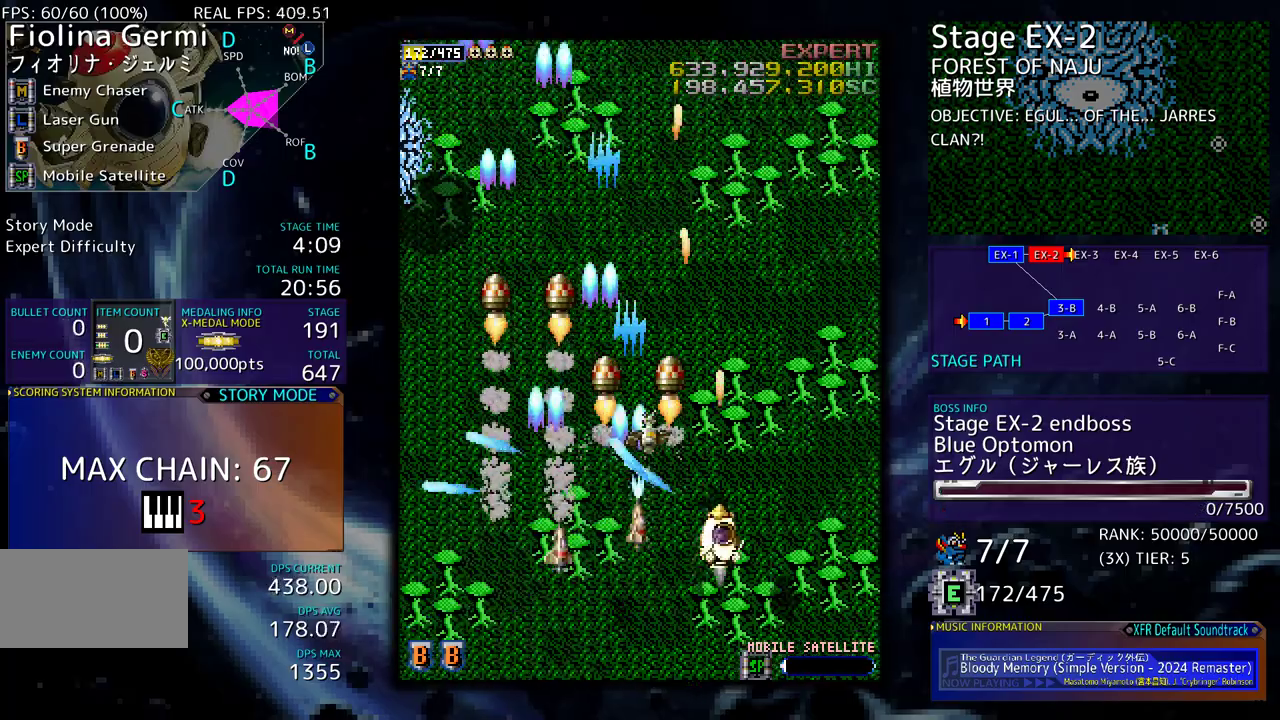
{"buttons": ["DPAD_LEFT"], "events": [[17, "DPAD_LEFT", "down"], [50, "DPAD_DOWN", "up"]]}
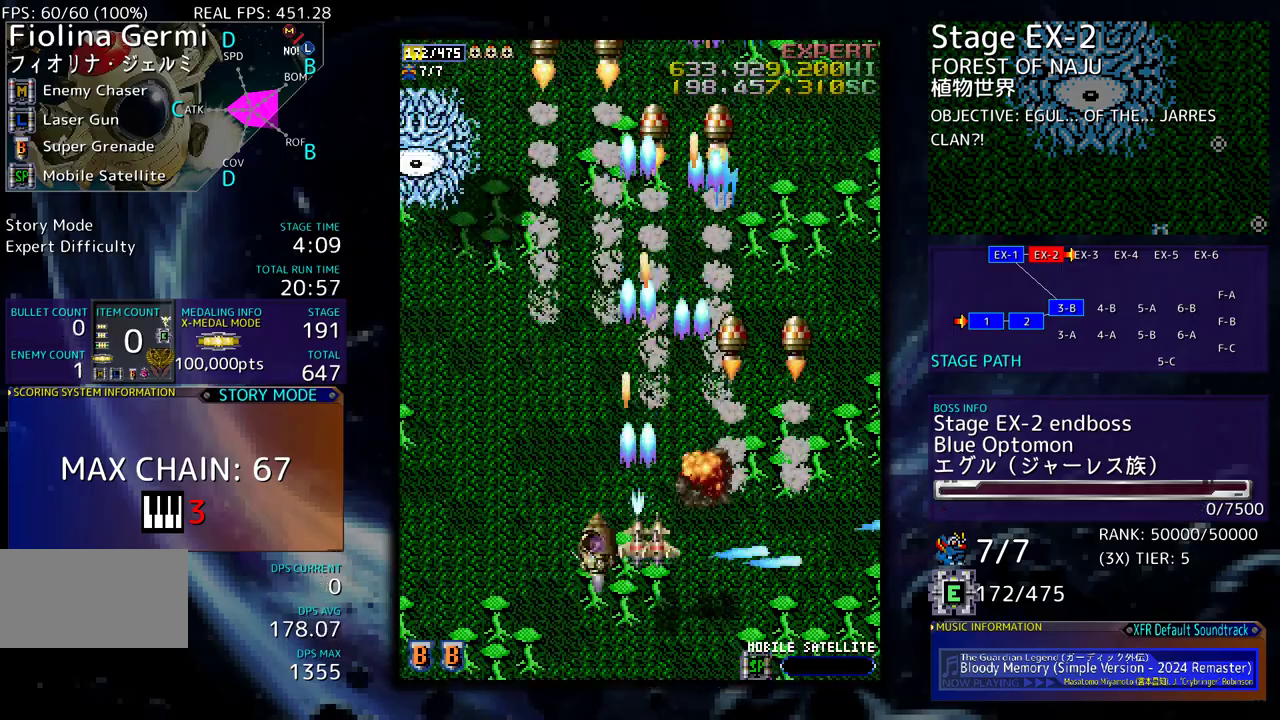
{"buttons": ["DPAD_UP"], "events": [[233, "DPAD_LEFT", "up"], [450, "DPAD_UP", "down"]]}
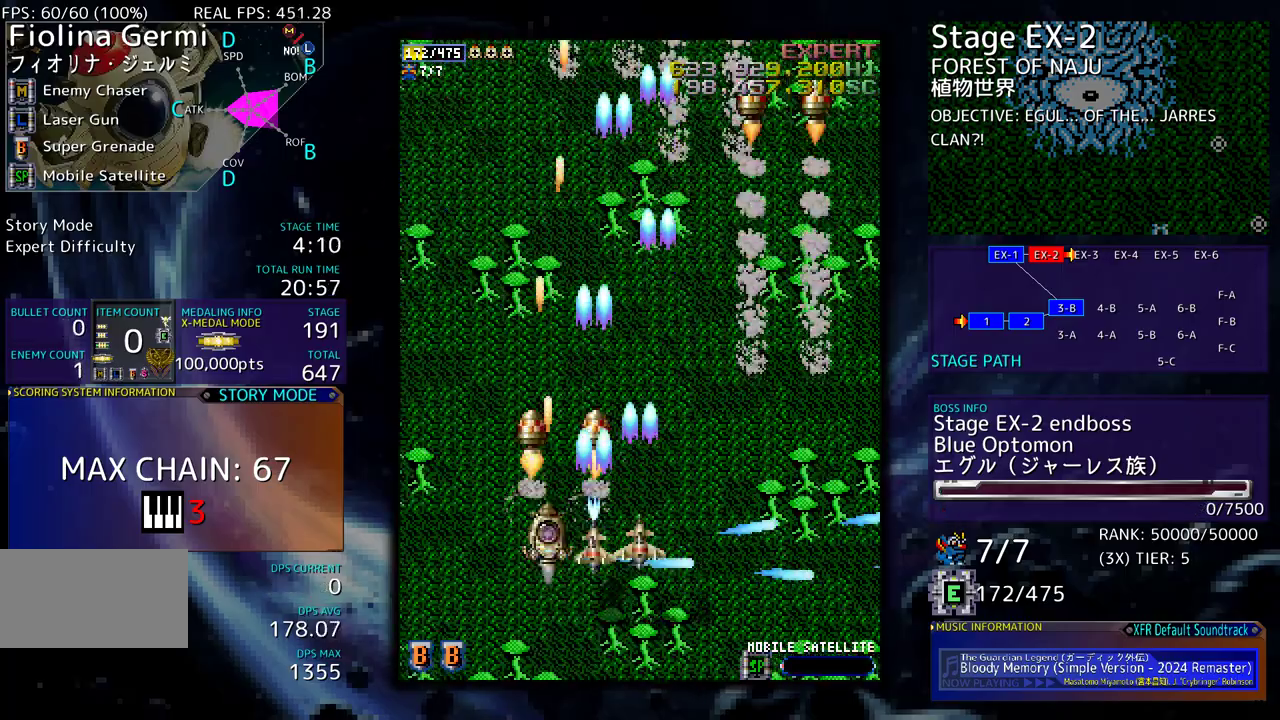
{"buttons": ["DPAD_RIGHT"], "events": [[133, "DPAD_RIGHT", "down"], [217, "DPAD_UP", "up"]]}
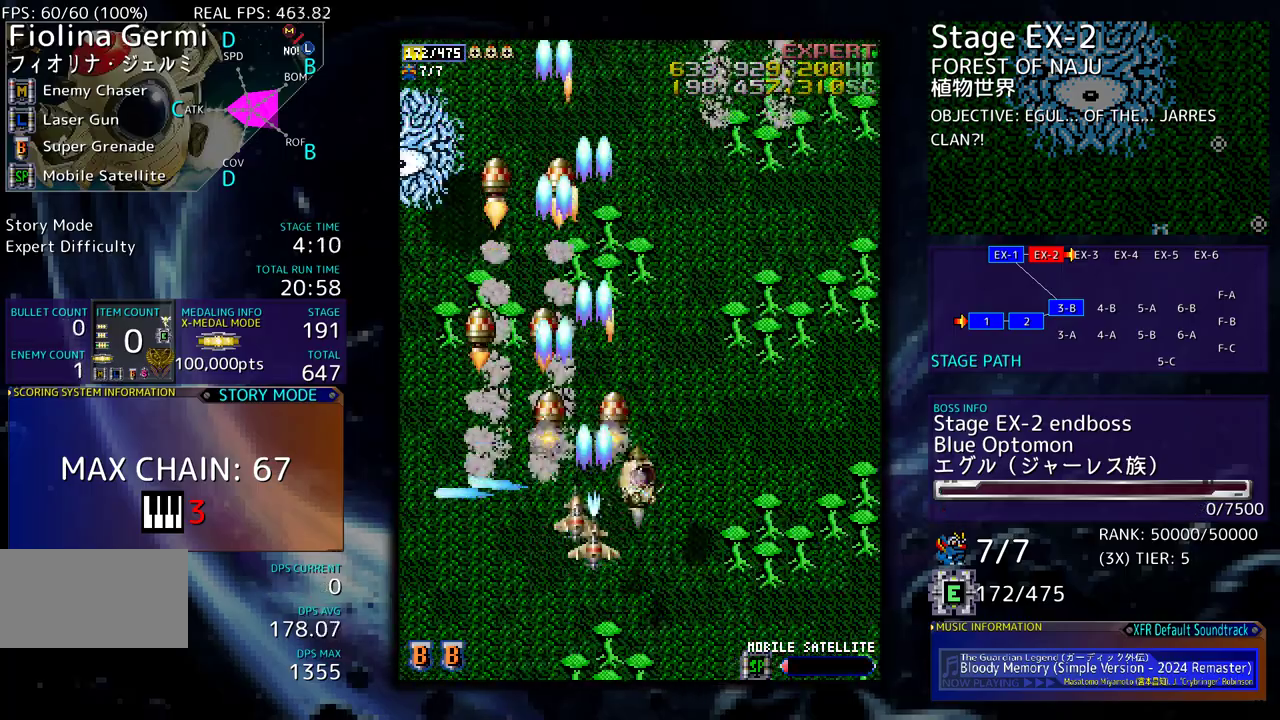
{"buttons": [], "events": [[250, "DPAD_RIGHT", "up"]]}
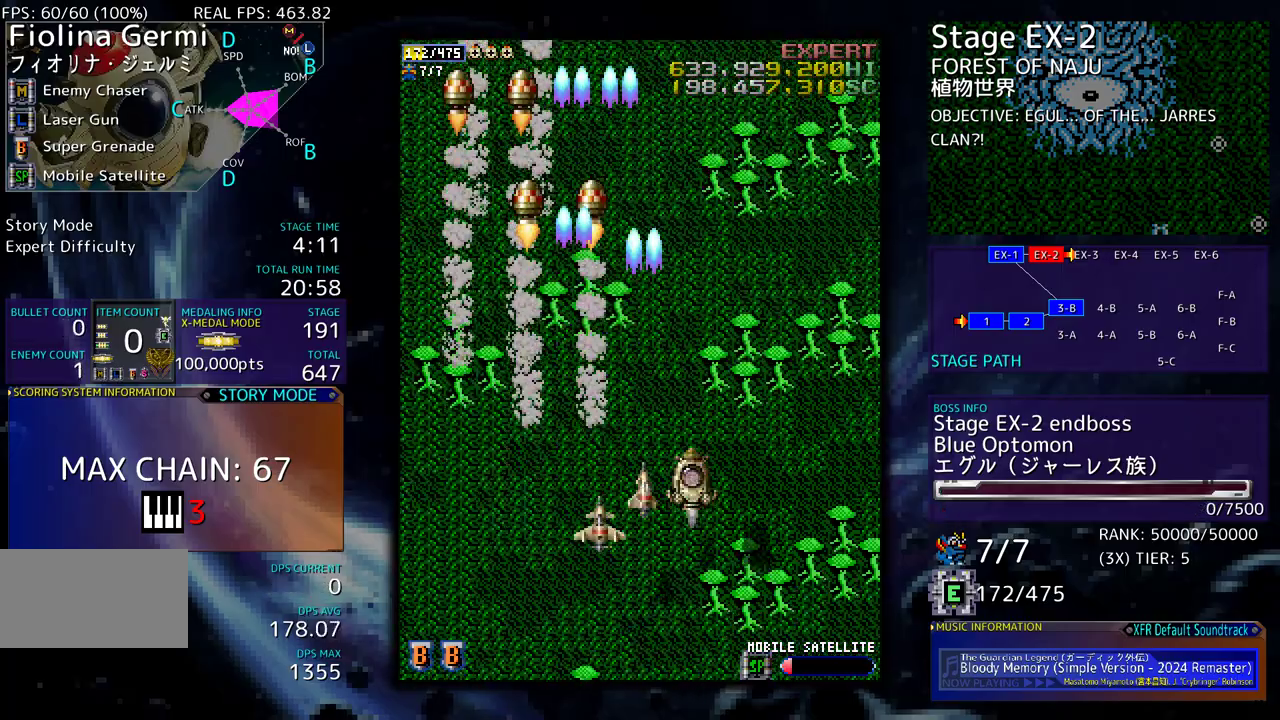
{"buttons": ["DPAD_DOWN"], "events": [[467, "DPAD_DOWN", "down"]]}
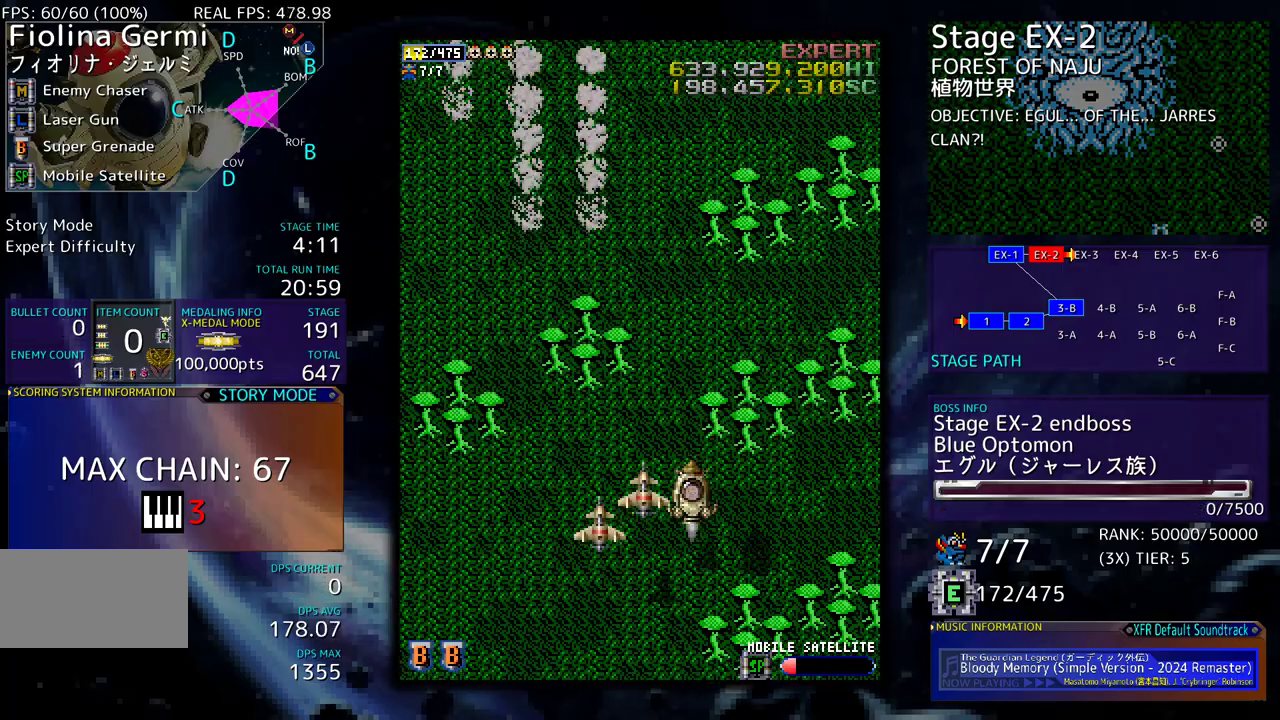
{"buttons": [], "events": [[233, "DPAD_DOWN", "up"]]}
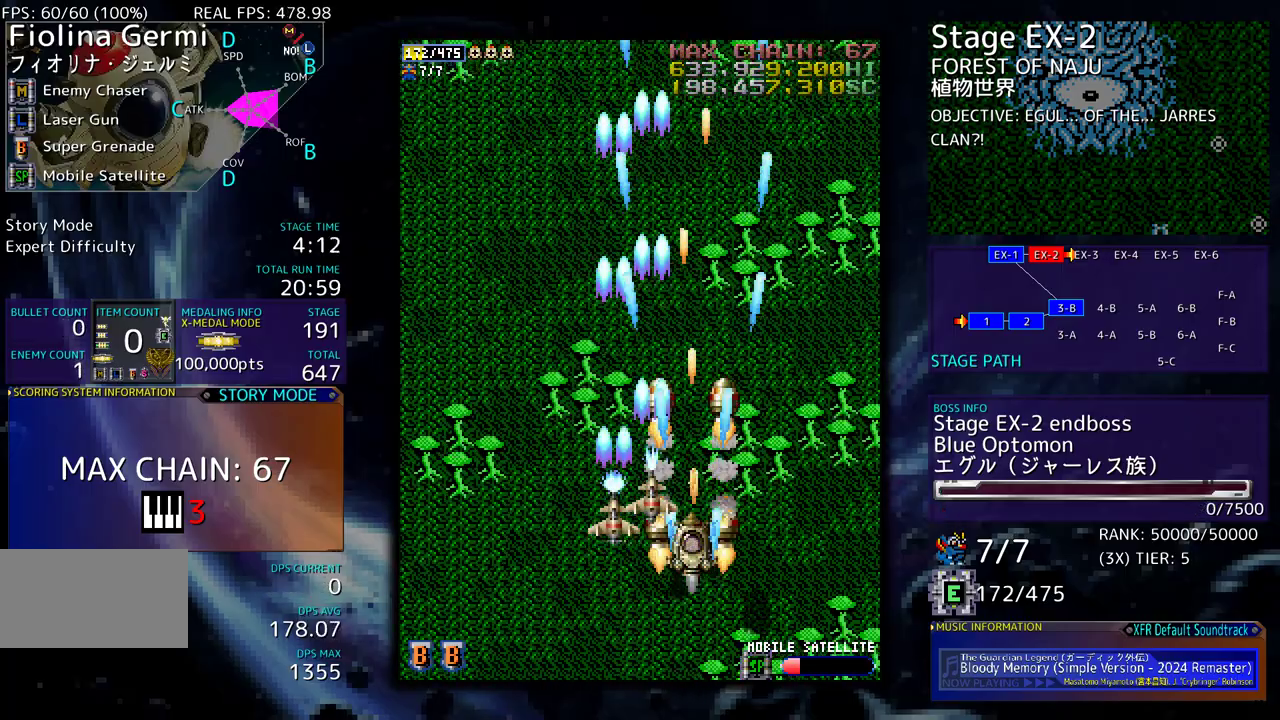
{"buttons": ["DPAD_RIGHT"], "events": [[433, "DPAD_RIGHT", "down"]]}
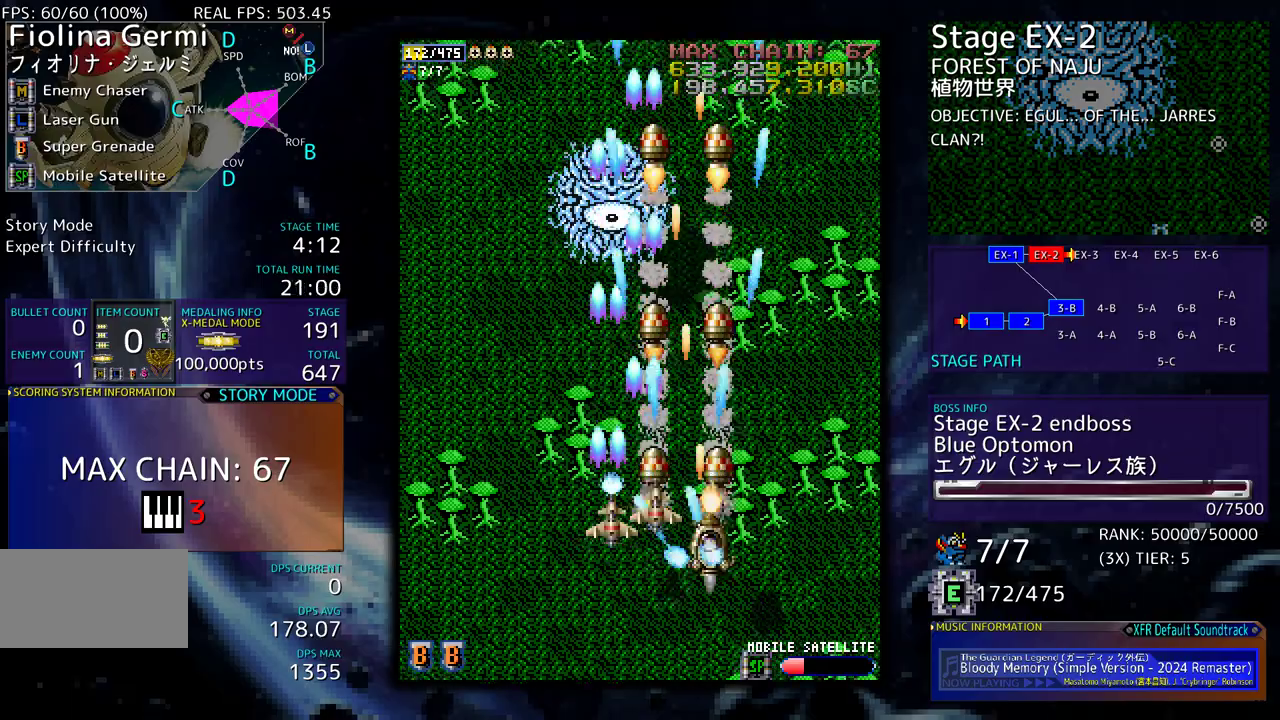
{"buttons": ["DPAD_LEFT"], "events": [[400, "DPAD_DOWN", "down"], [400, "DPAD_RIGHT", "up"], [433, "DPAD_DOWN", "up"], [433, "DPAD_LEFT", "down"]]}
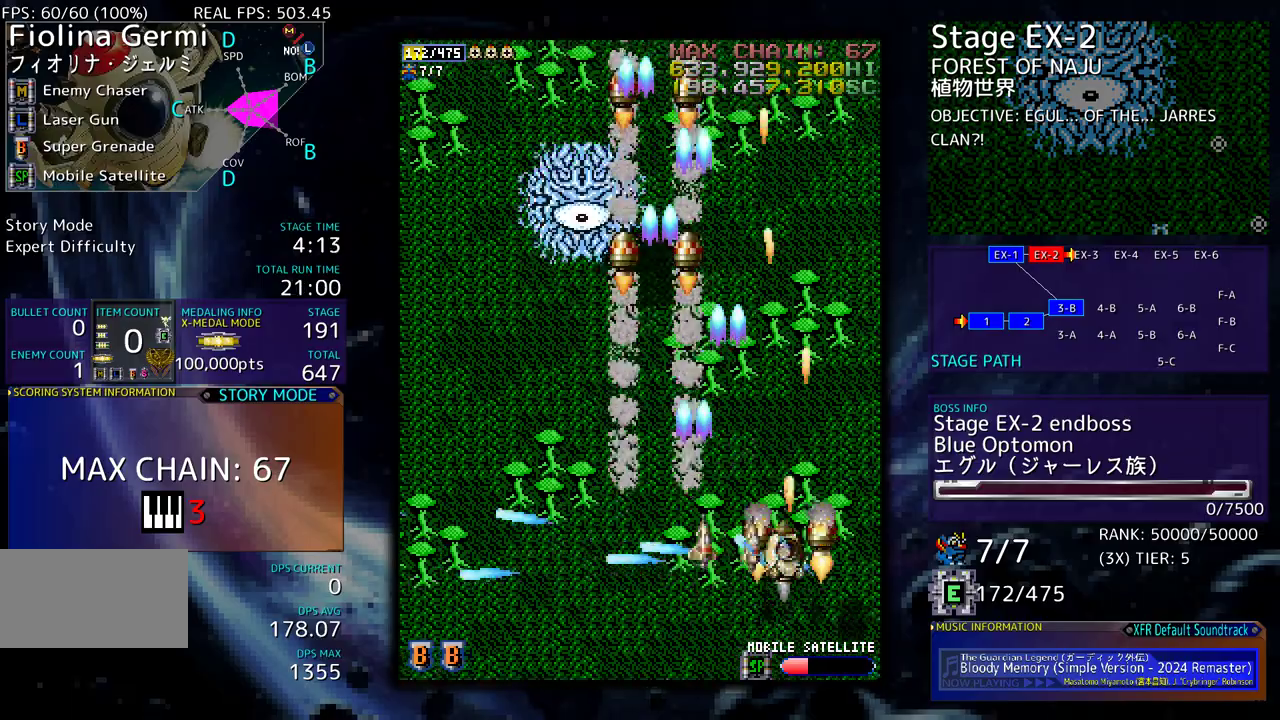
{"buttons": [], "events": [[400, "DPAD_LEFT", "up"]]}
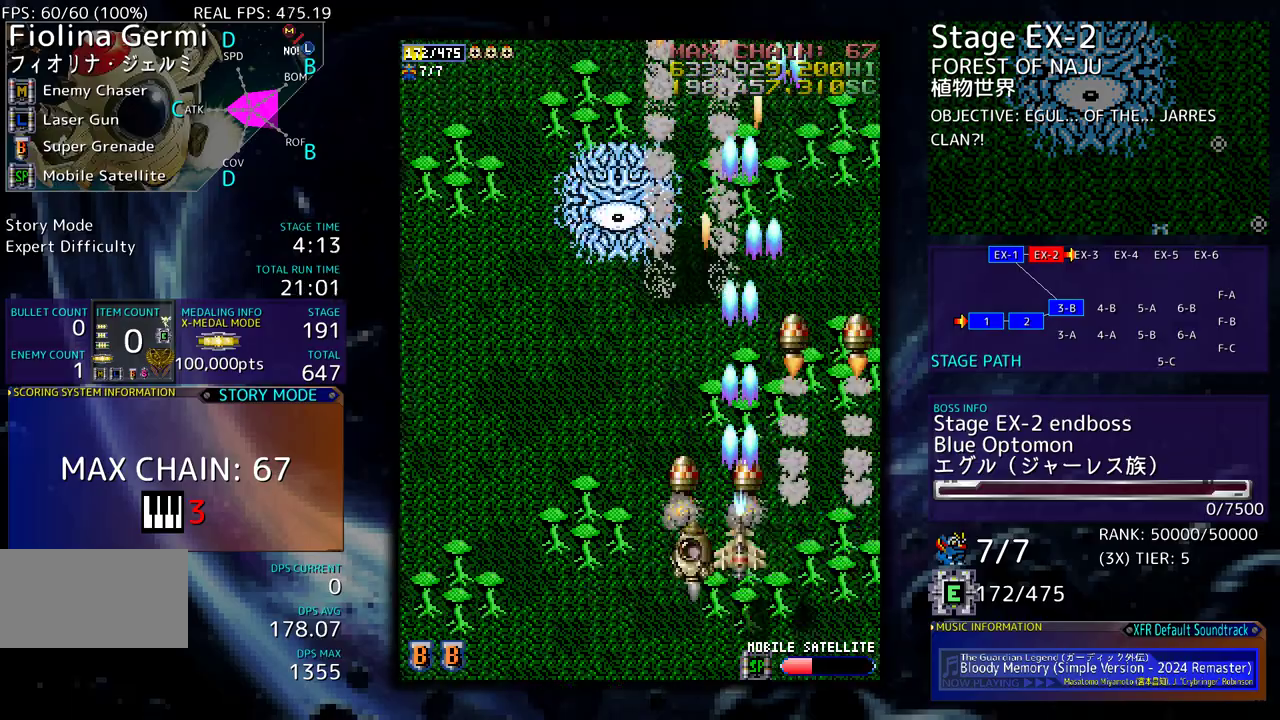
{"buttons": ["DPAD_DOWN"], "events": [[467, "DPAD_DOWN", "down"]]}
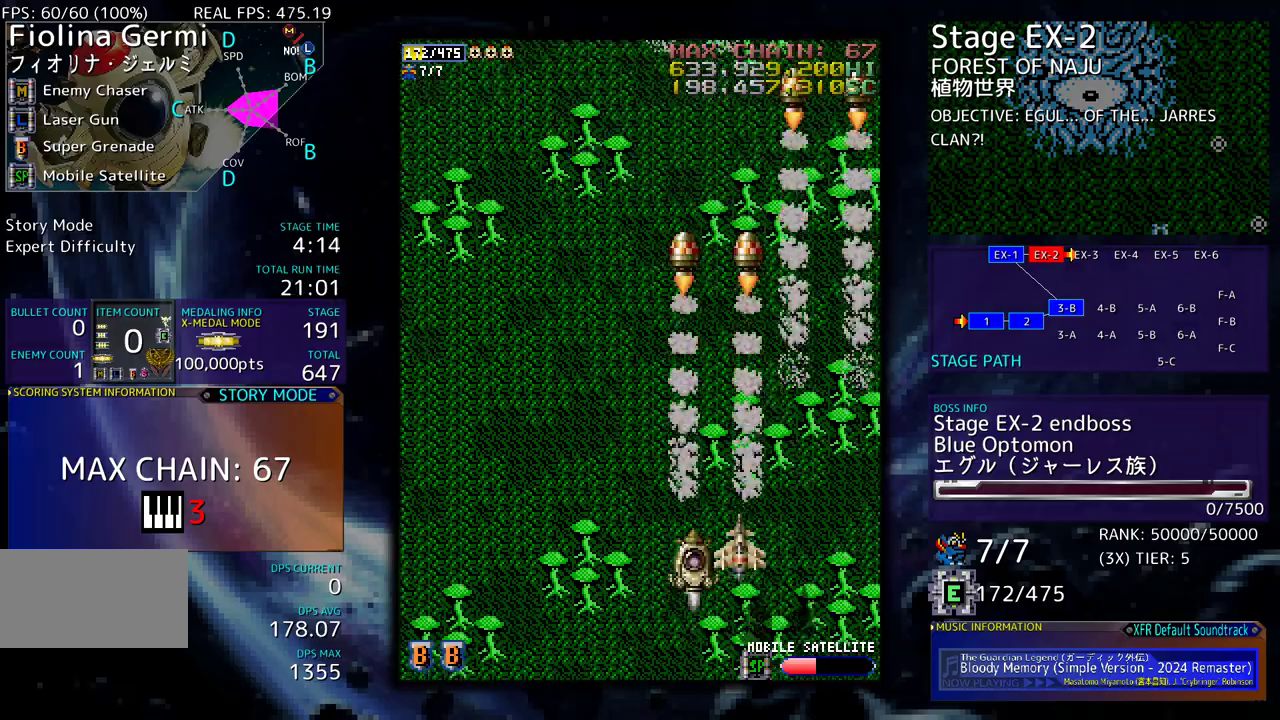
{"buttons": [], "events": [[33, "DPAD_LEFT", "down"], [100, "DPAD_DOWN", "up"], [283, "DPAD_DOWN", "down"], [283, "DPAD_LEFT", "up"], [300, "DPAD_RIGHT", "down"], [467, "DPAD_DOWN", "up"], [500, "DPAD_RIGHT", "up"]]}
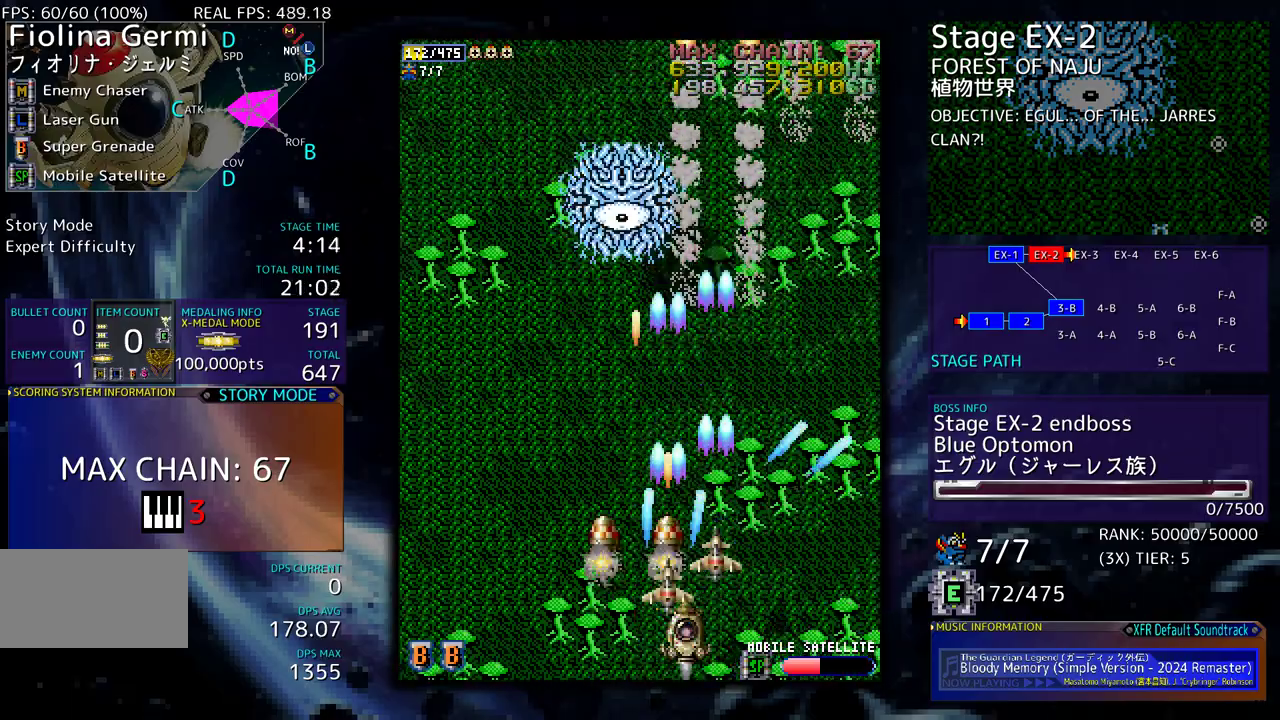
{"buttons": ["DPAD_UP", "DPAD_RIGHT"], "events": [[333, "DPAD_RIGHT", "down"], [433, "DPAD_UP", "down"]]}
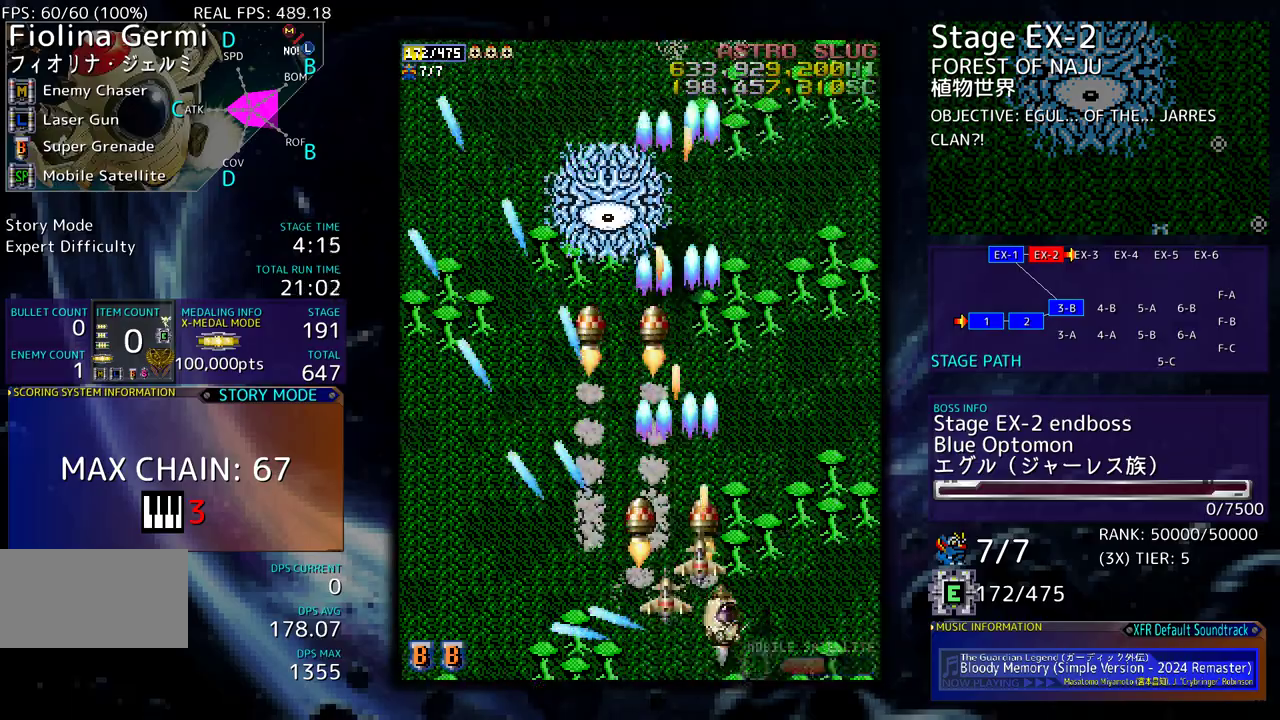
{"buttons": ["DPAD_LEFT"], "events": [[183, "DPAD_UP", "up"], [250, "DPAD_DOWN", "down"], [283, "DPAD_RIGHT", "up"], [383, "DPAD_LEFT", "down"], [417, "DPAD_DOWN", "up"]]}
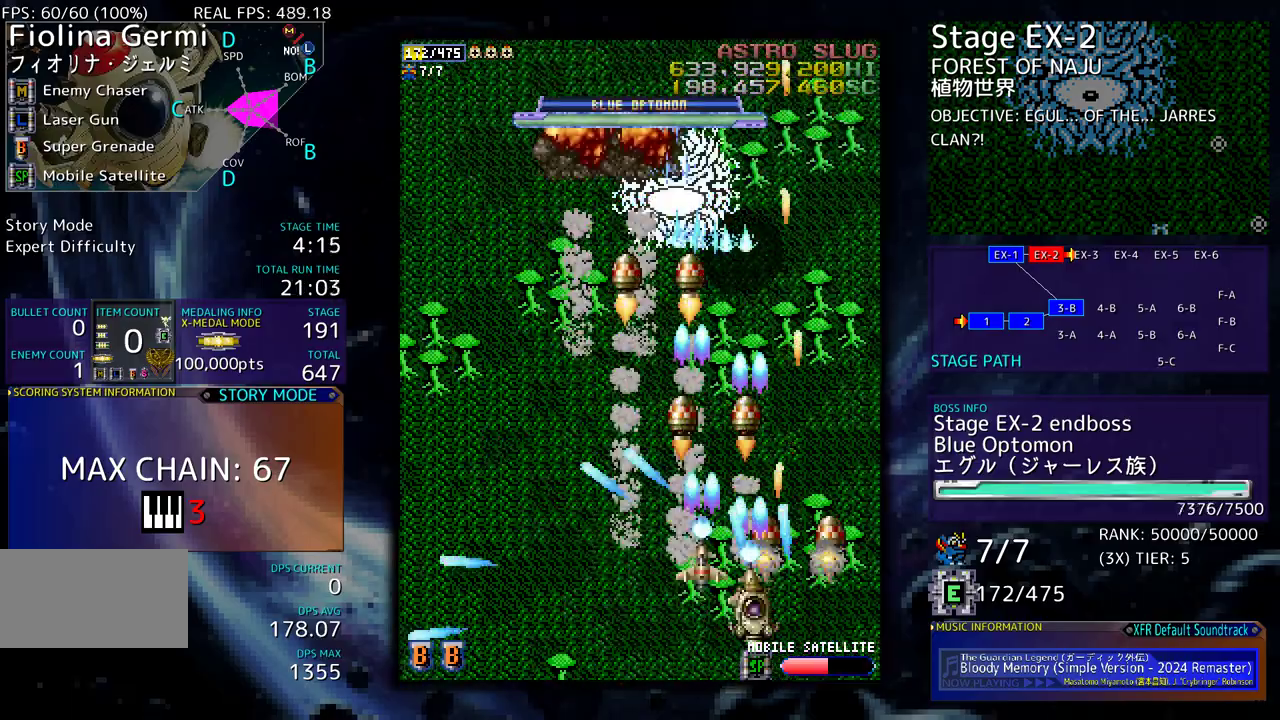
{"buttons": ["DPAD_LEFT"], "events": [[17, "DPAD_LEFT", "up"], [133, "DPAD_LEFT", "down"], [283, "DPAD_LEFT", "up"], [300, "DPAD_DOWN", "down"], [333, "DPAD_LEFT", "down"], [400, "DPAD_DOWN", "up"], [467, "DPAD_LEFT", "up"], [483, "DPAD_LEFT", "down"]]}
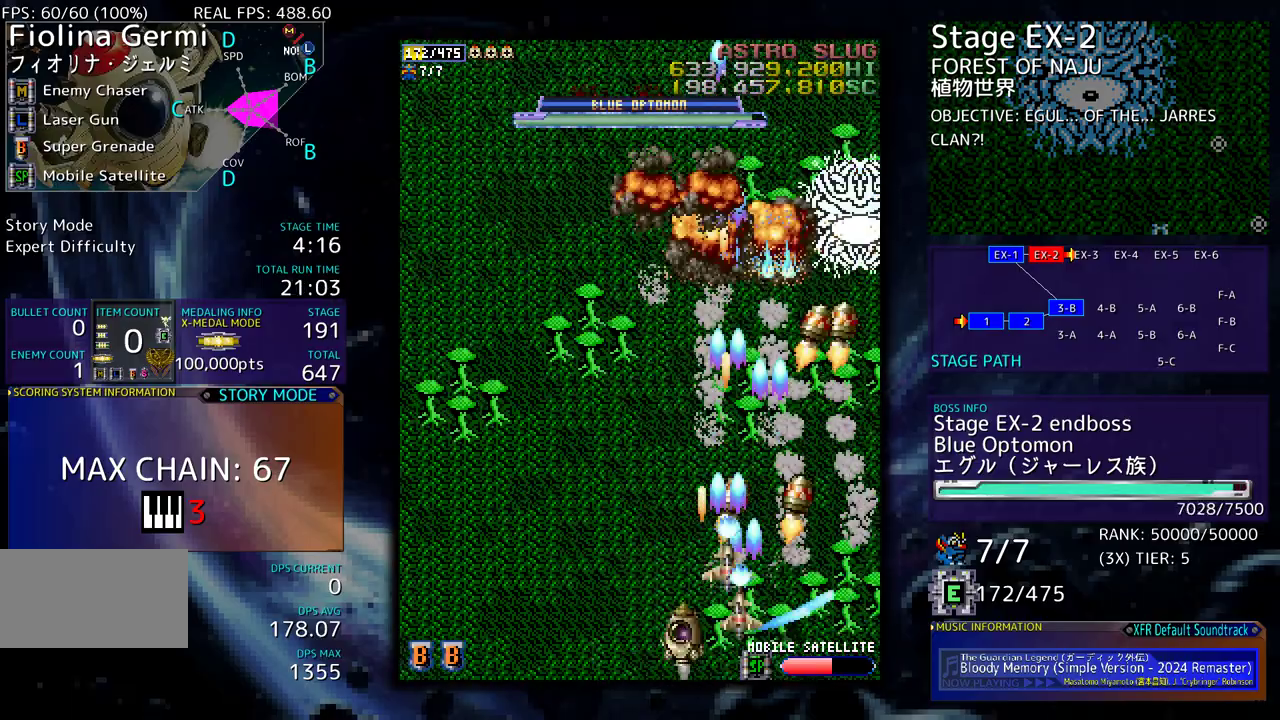
{"buttons": ["DPAD_LEFT"], "events": [[117, "DPAD_LEFT", "up"], [183, "DPAD_LEFT", "down"], [267, "DPAD_LEFT", "up"], [333, "DPAD_LEFT", "down"], [433, "DPAD_LEFT", "up"], [483, "DPAD_LEFT", "down"]]}
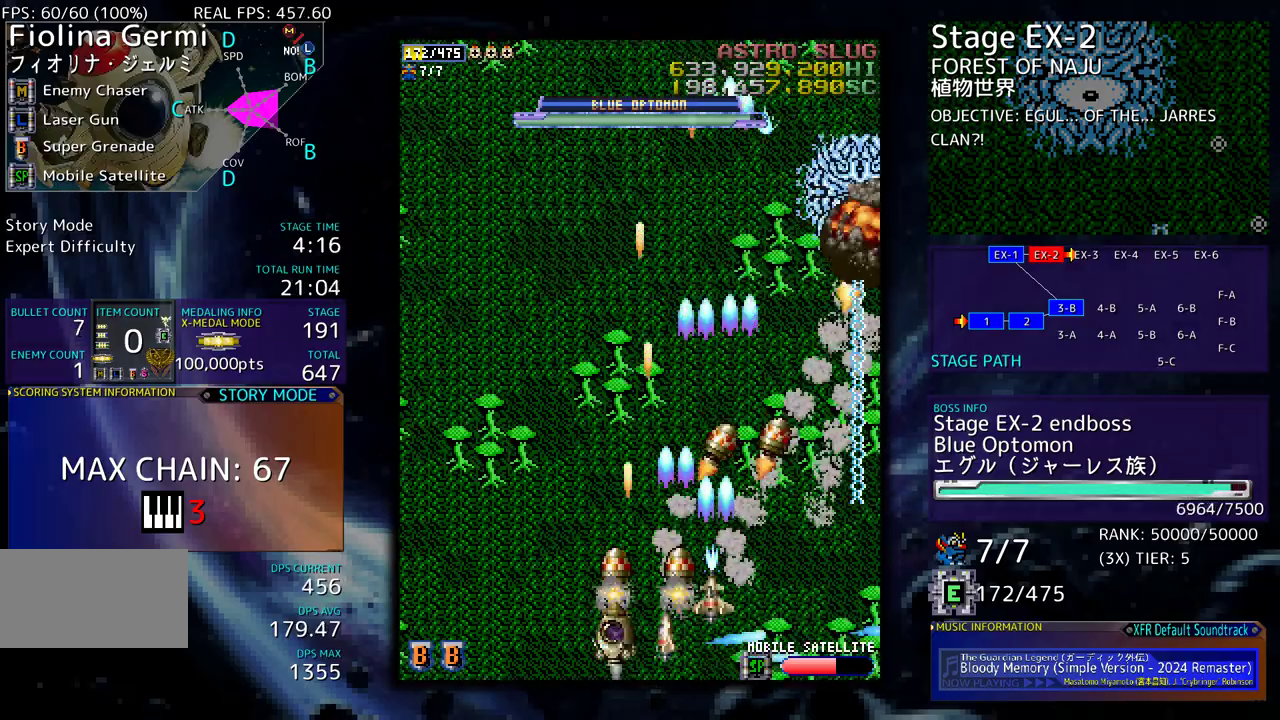
{"buttons": ["DPAD_DOWN"], "events": [[283, "DPAD_UP", "down"], [367, "DPAD_LEFT", "up"], [383, "DPAD_UP", "up"], [400, "DPAD_DOWN", "down"], [400, "DPAD_RIGHT", "down"], [500, "DPAD_RIGHT", "up"]]}
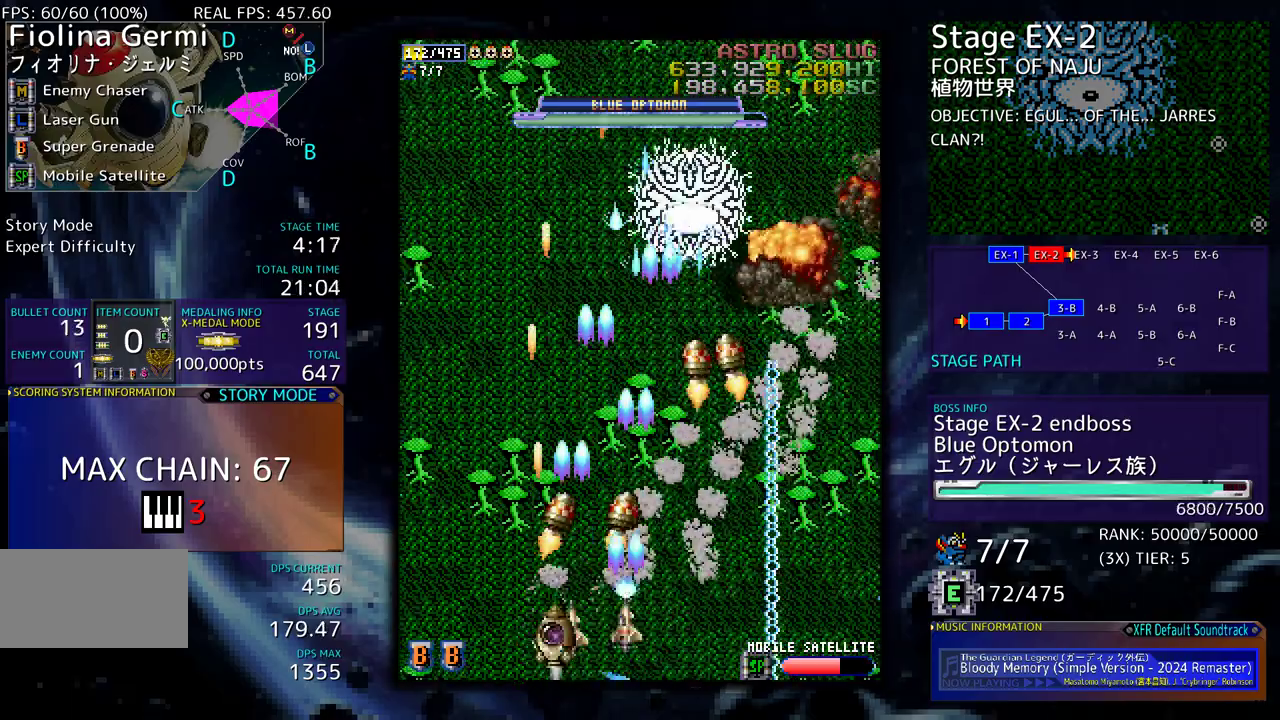
{"buttons": ["DPAD_RIGHT"], "events": [[33, "DPAD_DOWN", "up"], [33, "DPAD_LEFT", "down"], [150, "DPAD_LEFT", "up"], [167, "DPAD_DOWN", "down"], [167, "DPAD_RIGHT", "down"], [283, "DPAD_DOWN", "up"], [300, "DPAD_RIGHT", "up"], [417, "DPAD_RIGHT", "down"]]}
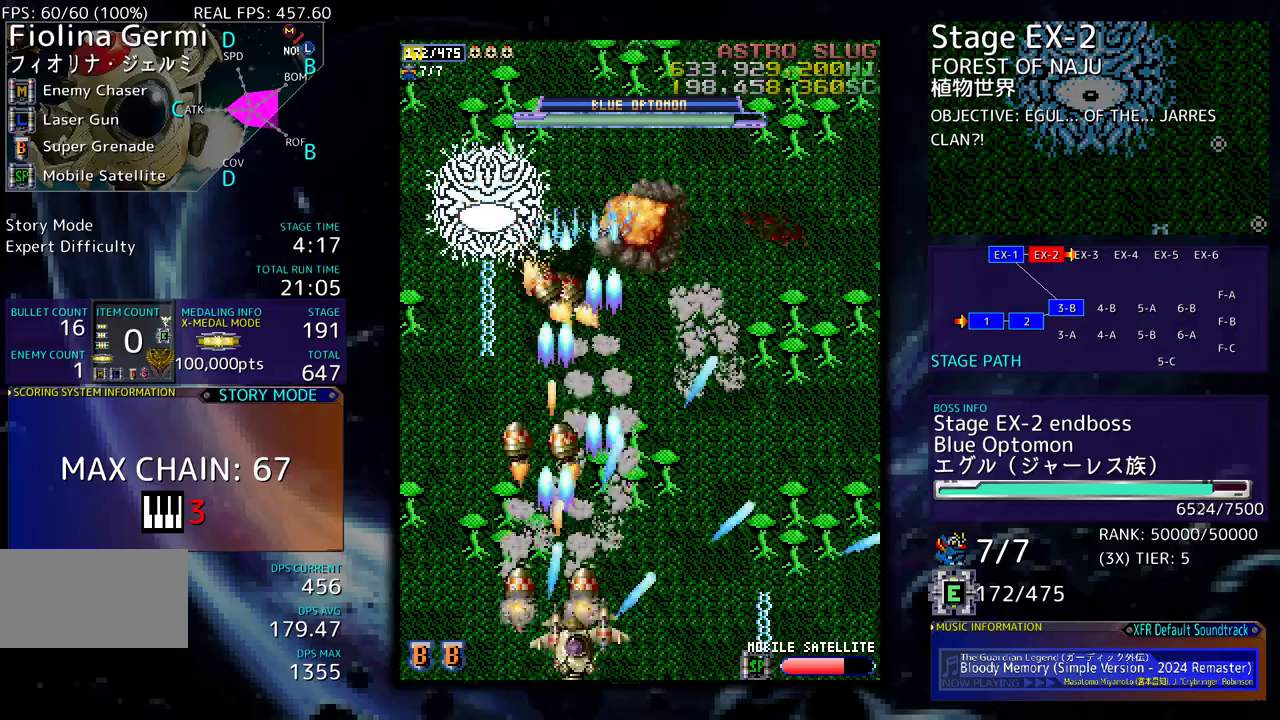
{"buttons": [], "events": [[33, "DPAD_UP", "down"], [233, "DPAD_UP", "up"], [283, "DPAD_DOWN", "down"], [300, "DPAD_DOWN", "up"], [300, "DPAD_RIGHT", "up"], [400, "DPAD_RIGHT", "down"], [483, "DPAD_RIGHT", "up"]]}
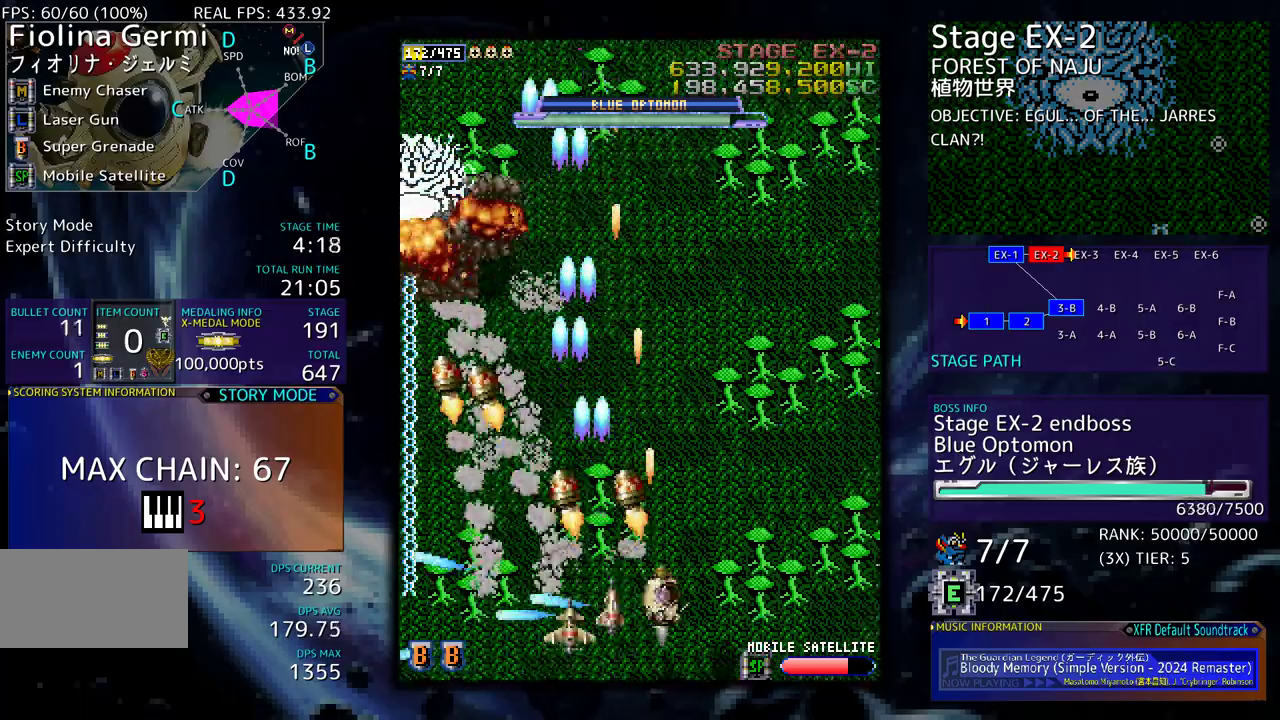
{"buttons": ["DPAD_LEFT"], "events": [[67, "DPAD_DOWN", "down"], [83, "DPAD_RIGHT", "down"], [133, "DPAD_RIGHT", "up"], [167, "DPAD_DOWN", "up"], [233, "DPAD_DOWN", "down"], [367, "DPAD_DOWN", "up"], [417, "DPAD_DOWN", "down"], [417, "DPAD_LEFT", "down"], [500, "DPAD_DOWN", "up"]]}
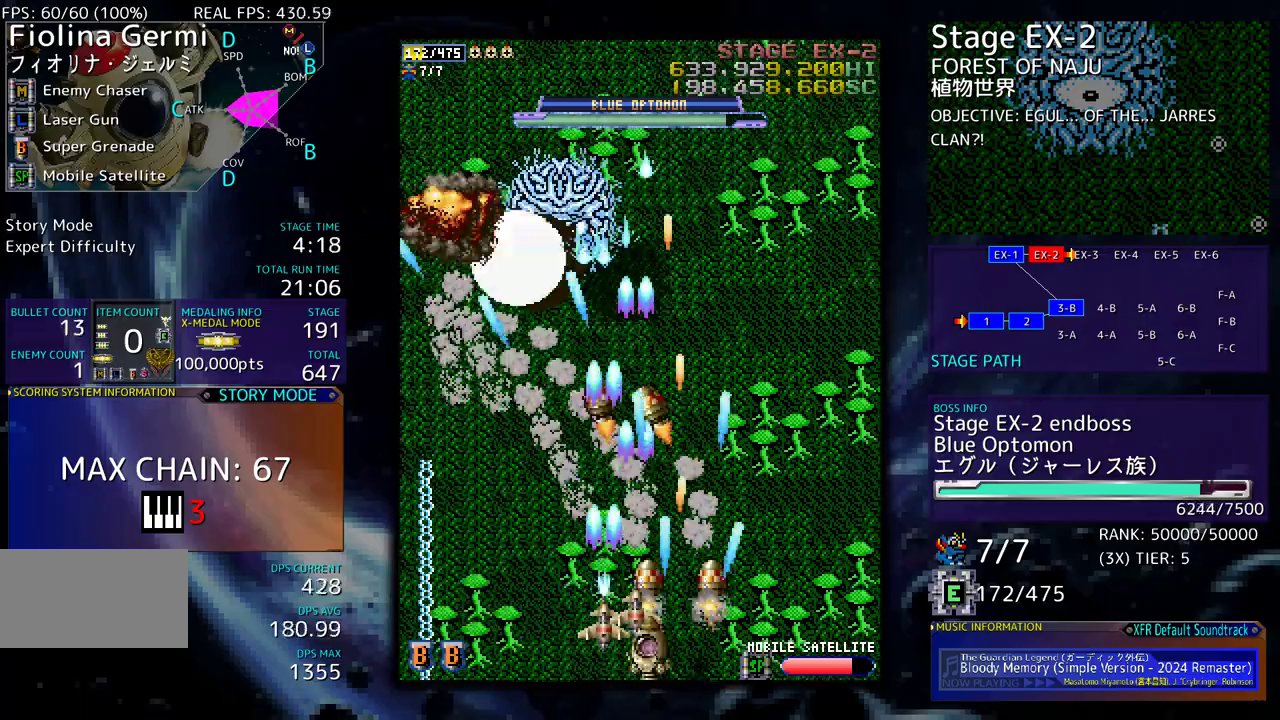
{"buttons": ["DPAD_UP", "DPAD_LEFT"], "events": [[33, "DPAD_LEFT", "up"], [67, "DPAD_LEFT", "down"], [300, "DPAD_UP", "down"]]}
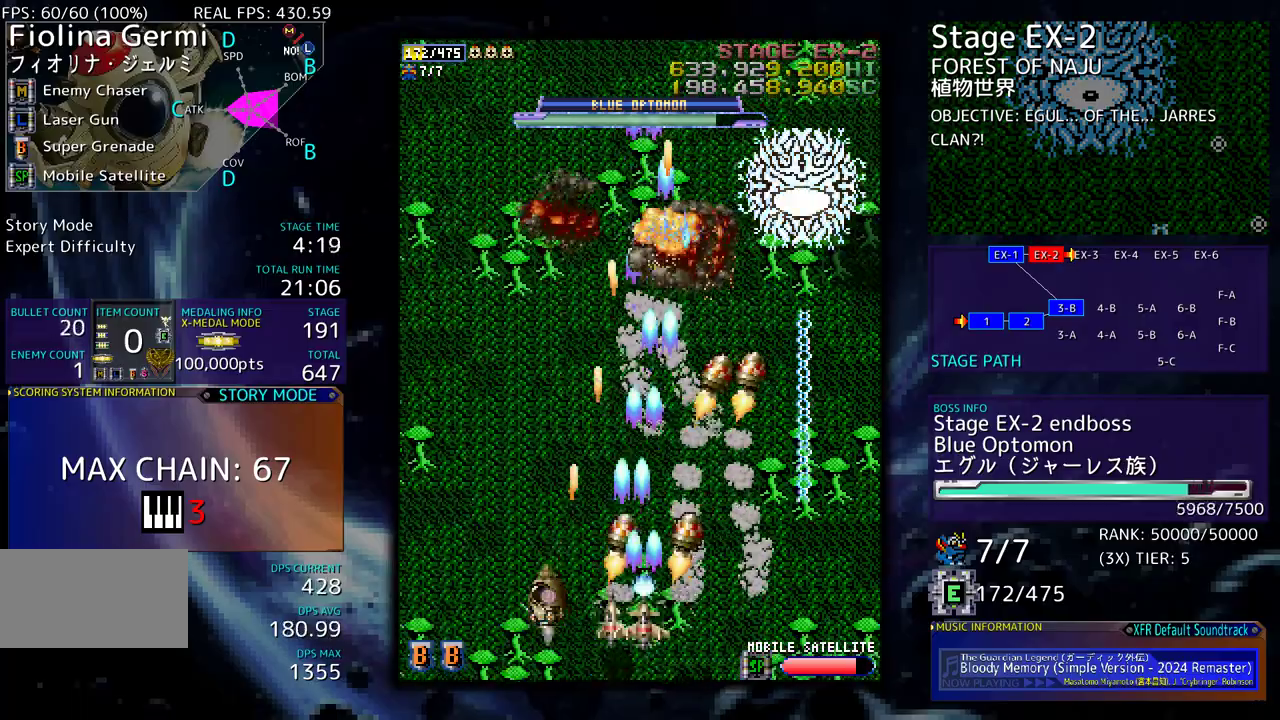
{"buttons": ["DPAD_DOWN", "DPAD_RIGHT"], "events": [[83, "DPAD_LEFT", "up"], [317, "DPAD_UP", "up"], [333, "DPAD_DOWN", "down"], [367, "DPAD_RIGHT", "down"], [400, "DPAD_RIGHT", "up"], [417, "DPAD_RIGHT", "down"]]}
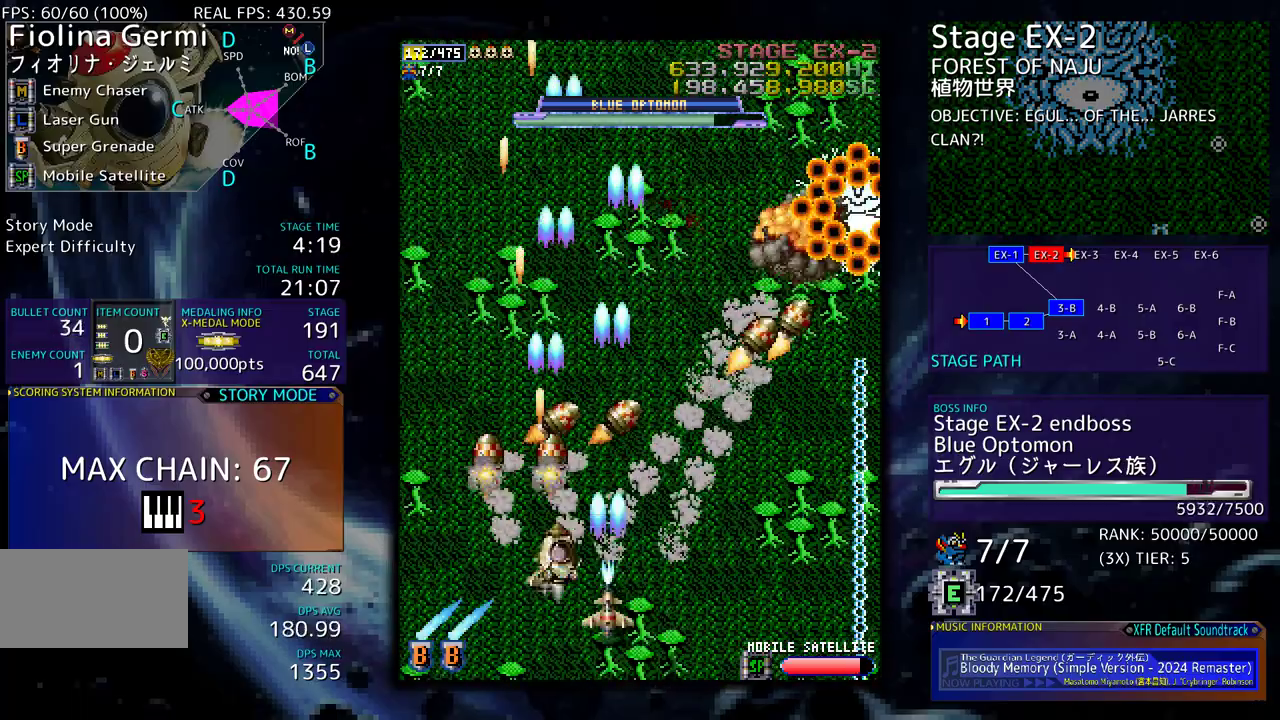
{"buttons": ["DPAD_DOWN", "DPAD_RIGHT"], "events": [[100, "DPAD_RIGHT", "up"], [117, "DPAD_DOWN", "up"], [200, "DPAD_LEFT", "down"], [217, "DPAD_DOWN", "down"], [300, "DPAD_LEFT", "up"], [367, "DPAD_LEFT", "down"], [433, "DPAD_LEFT", "up"], [450, "DPAD_RIGHT", "down"]]}
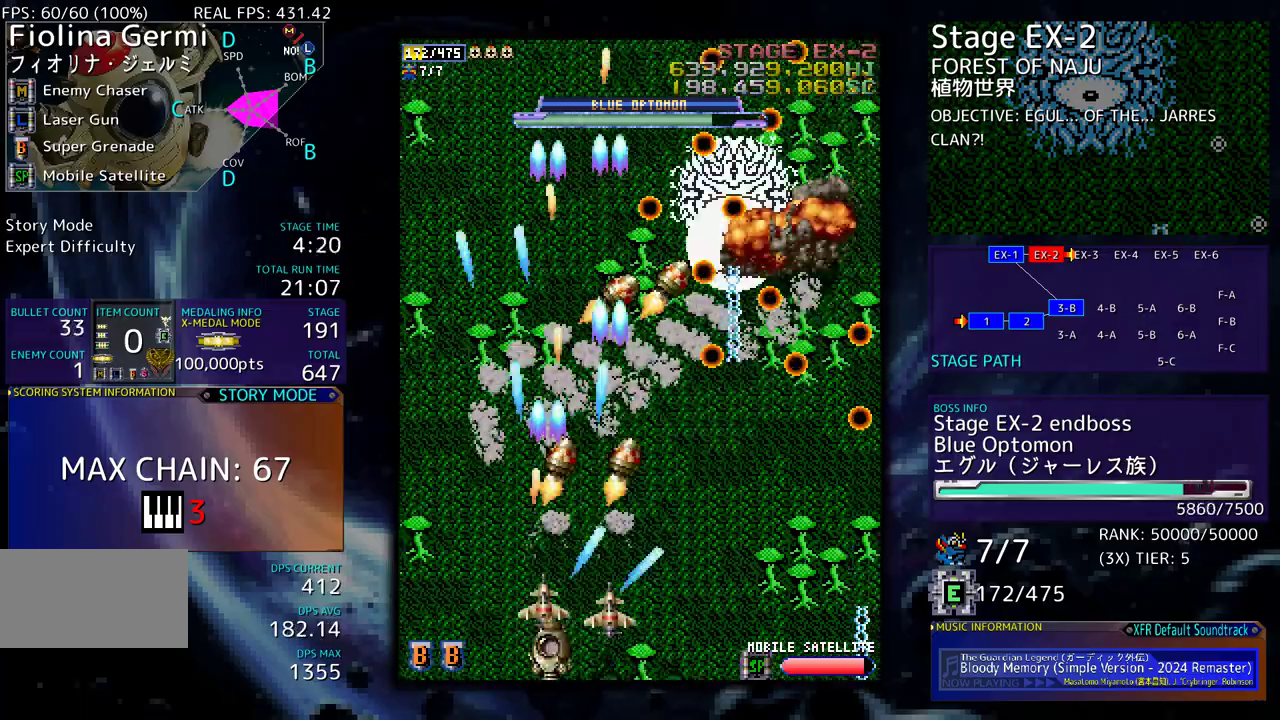
{"buttons": ["DPAD_UP"], "events": [[450, "DPAD_DOWN", "up"], [467, "DPAD_UP", "down"], [483, "DPAD_RIGHT", "up"]]}
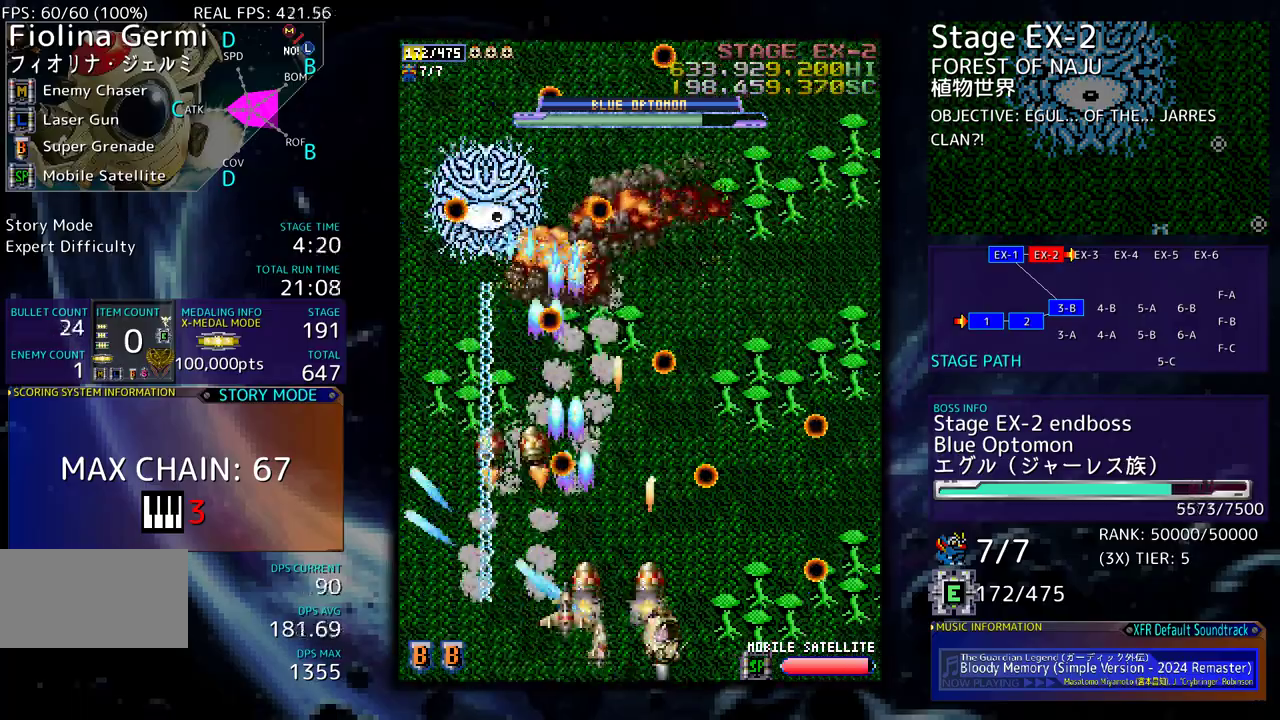
{"buttons": ["DPAD_UP"], "events": [[100, "DPAD_UP", "up"], [183, "DPAD_LEFT", "down"], [333, "DPAD_UP", "down"], [417, "DPAD_LEFT", "up"]]}
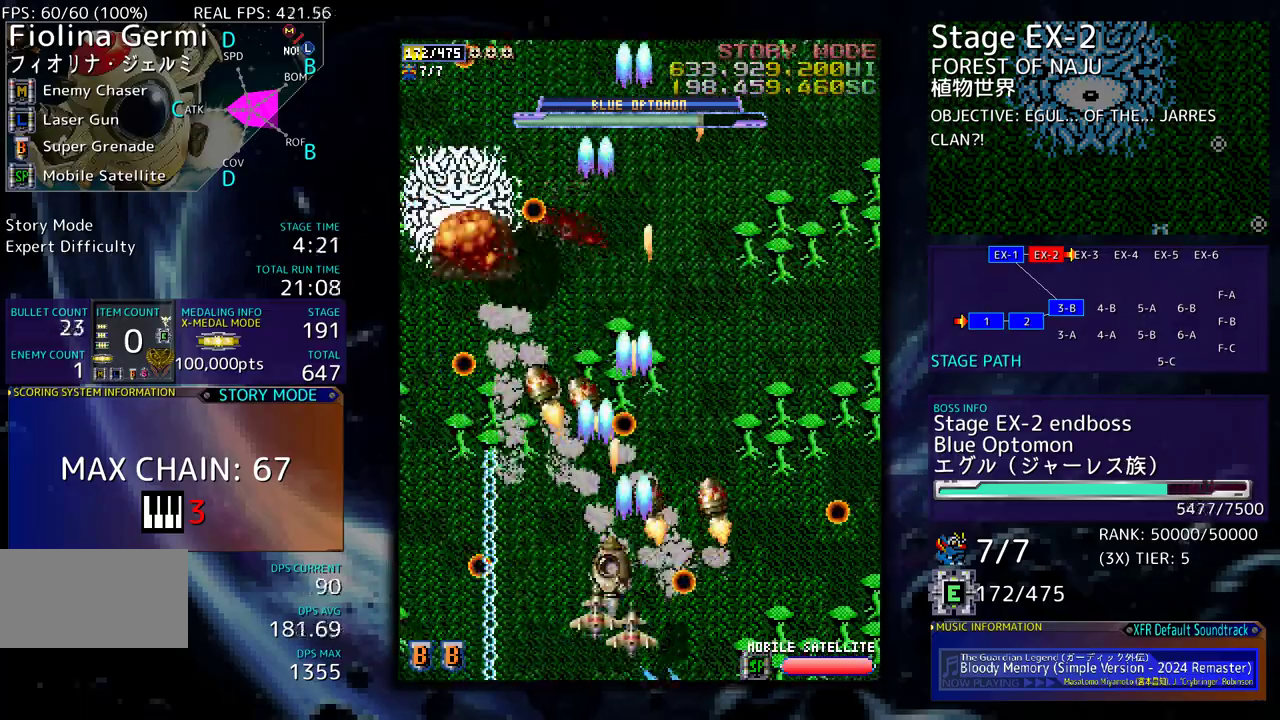
{"buttons": ["DPAD_UP"], "events": [[50, "DPAD_RIGHT", "down"], [150, "DPAD_UP", "up"], [233, "DPAD_DOWN", "down"], [317, "DPAD_DOWN", "up"], [450, "DPAD_UP", "down"], [483, "DPAD_RIGHT", "up"]]}